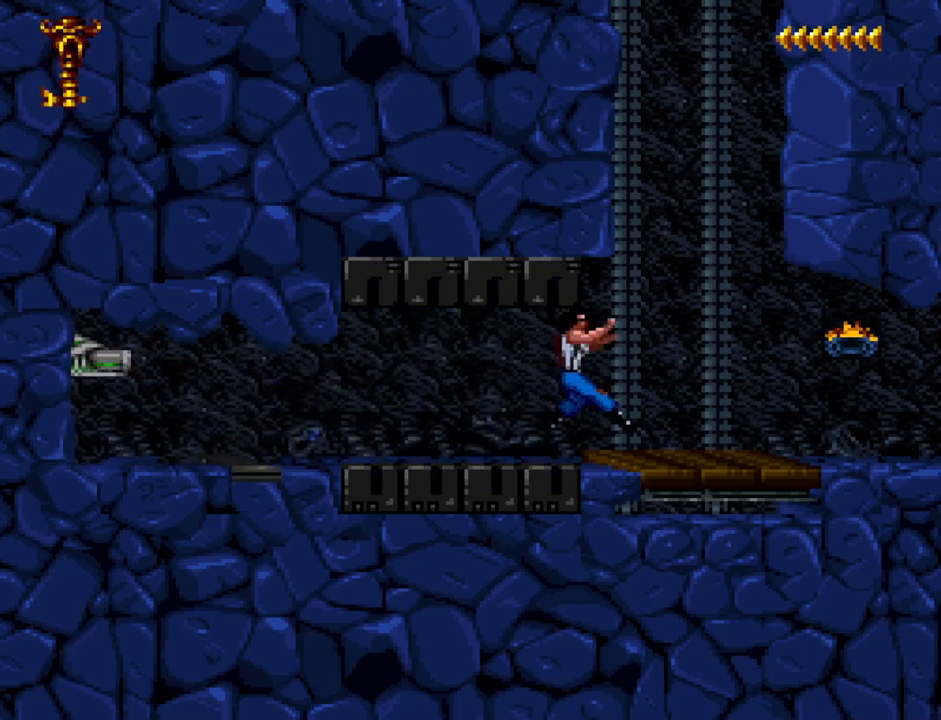
Gameplay with keyboard; each line is a JSON object with the keys held at the frame after it. "events" lists presses ("down") and releases ("up") of ".", "/", "a", "comma", "d", "minus", "num0", "num1", "num2", "num3", "num4", "num5", "num6", "num7", "num8", "num9", "return", "s", "space" and "w" between this image and that frame as [ms after this image, input, new state], when the widget could be followed in between. No other keys are recorded. Mouse input is not recorded. Not read: other_keys.
{"keys": ["d", "num1"], "events": [[200, "num2", "down"], [300, "num2", "up"], [383, "num1", "down"]]}
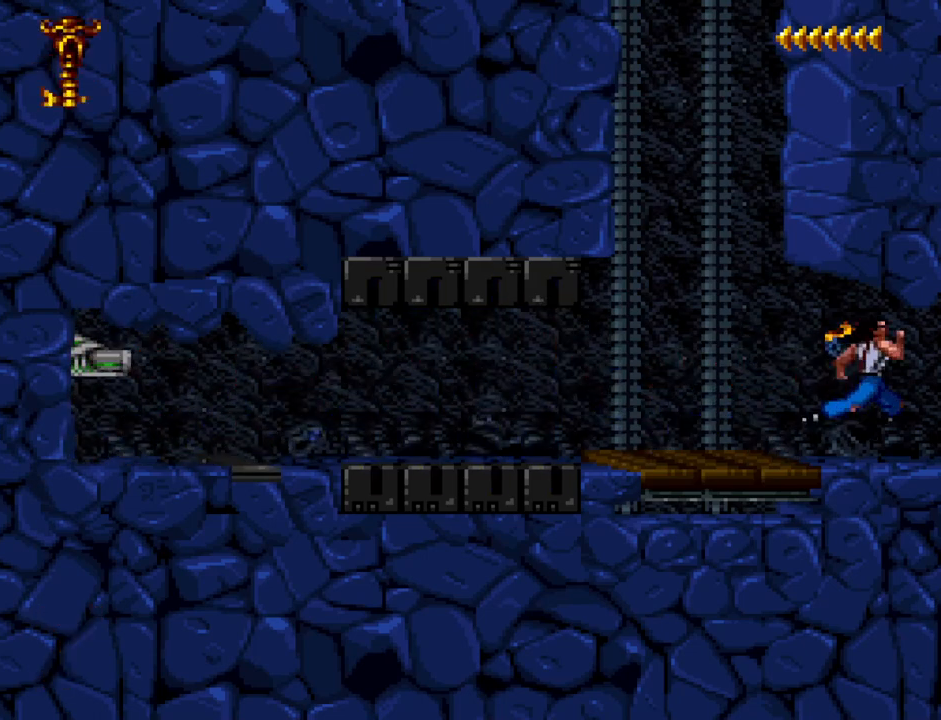
{"keys": ["d", "num1"], "events": []}
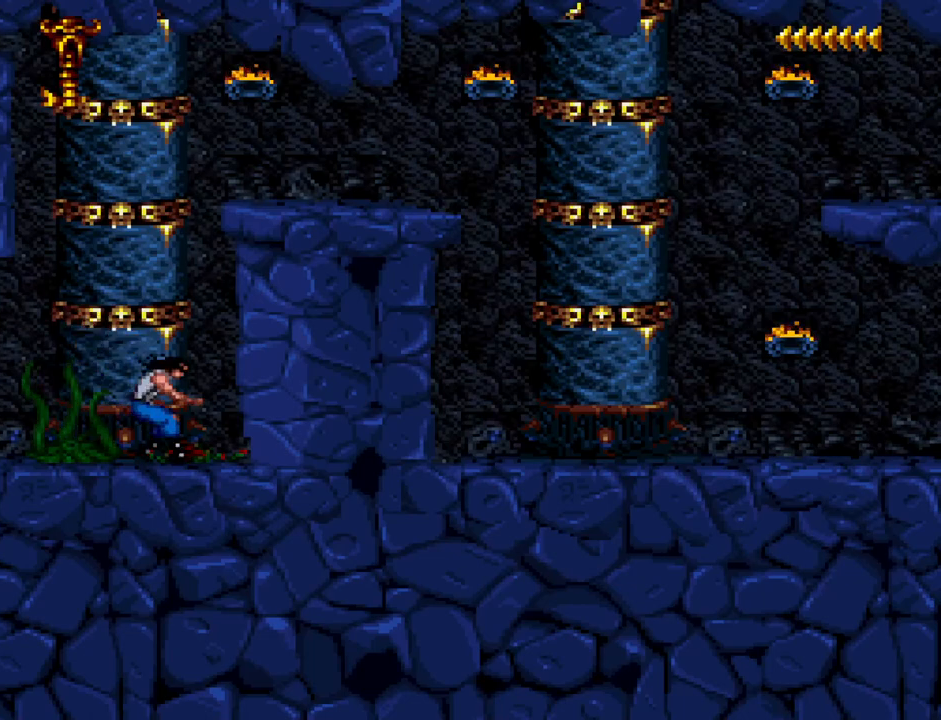
{"keys": ["w"], "events": [[133, "d", "up"], [133, "num1", "up"], [183, "w", "down"]]}
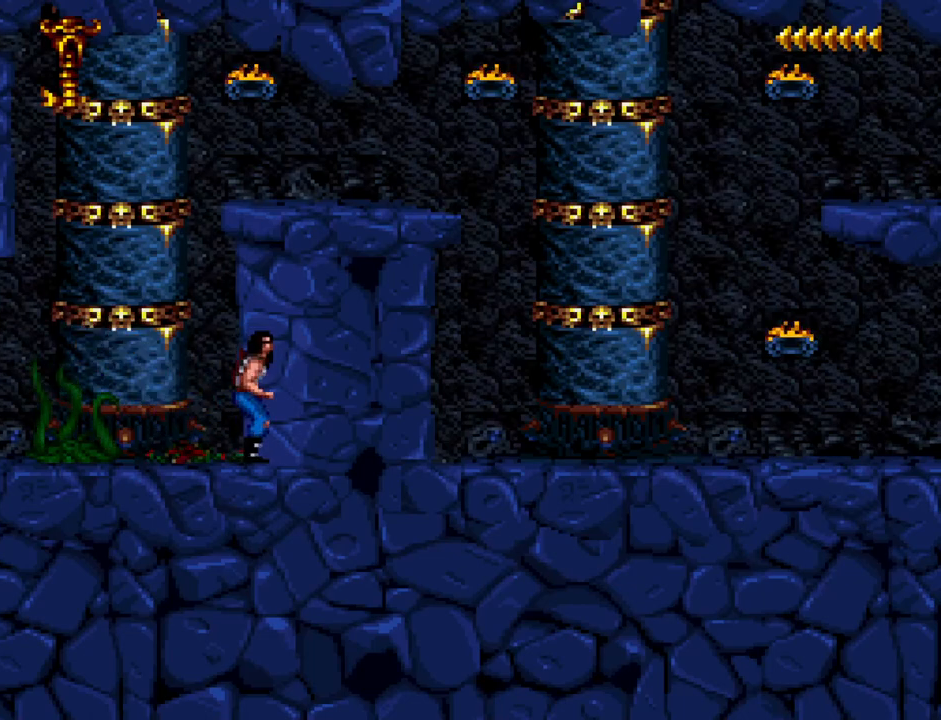
{"keys": ["w"], "events": []}
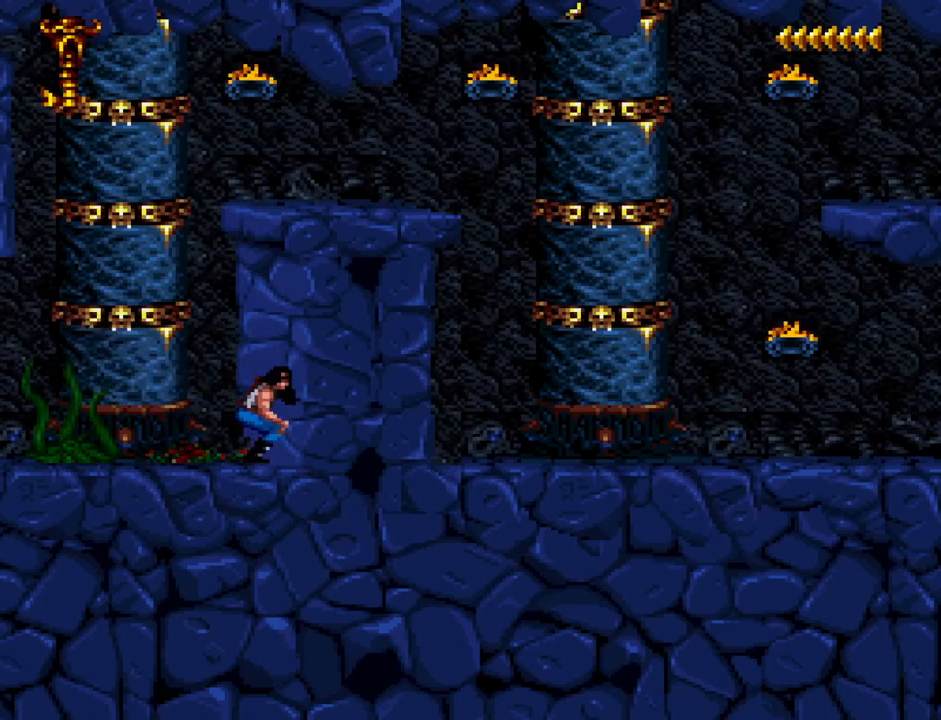
{"keys": ["d", "num1"], "events": [[300, "num1", "down"], [300, "w", "up"], [450, "d", "down"]]}
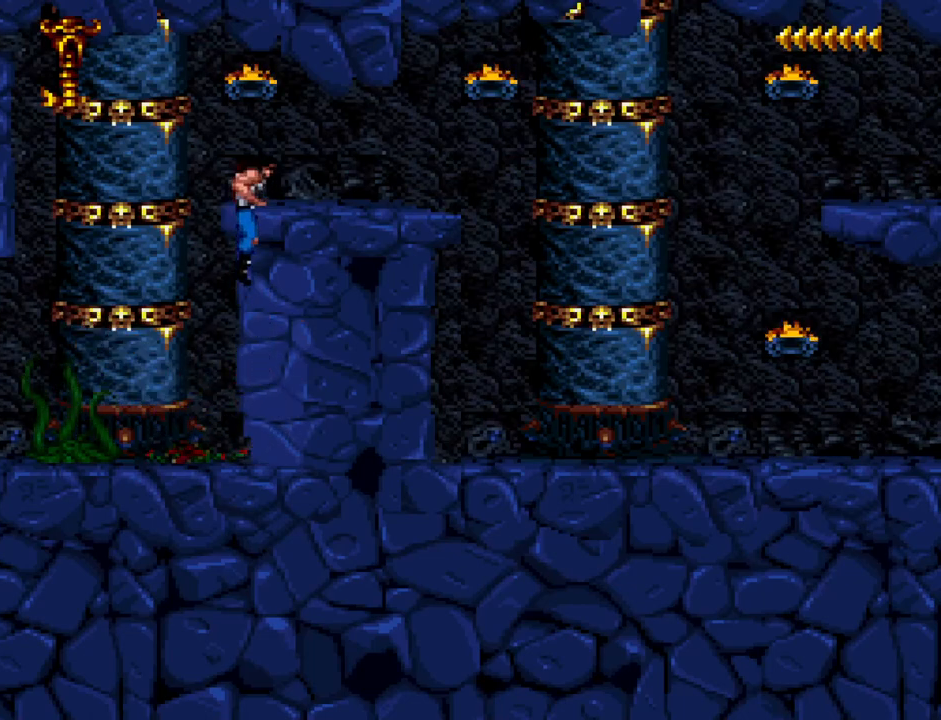
{"keys": ["d", "num1"], "events": []}
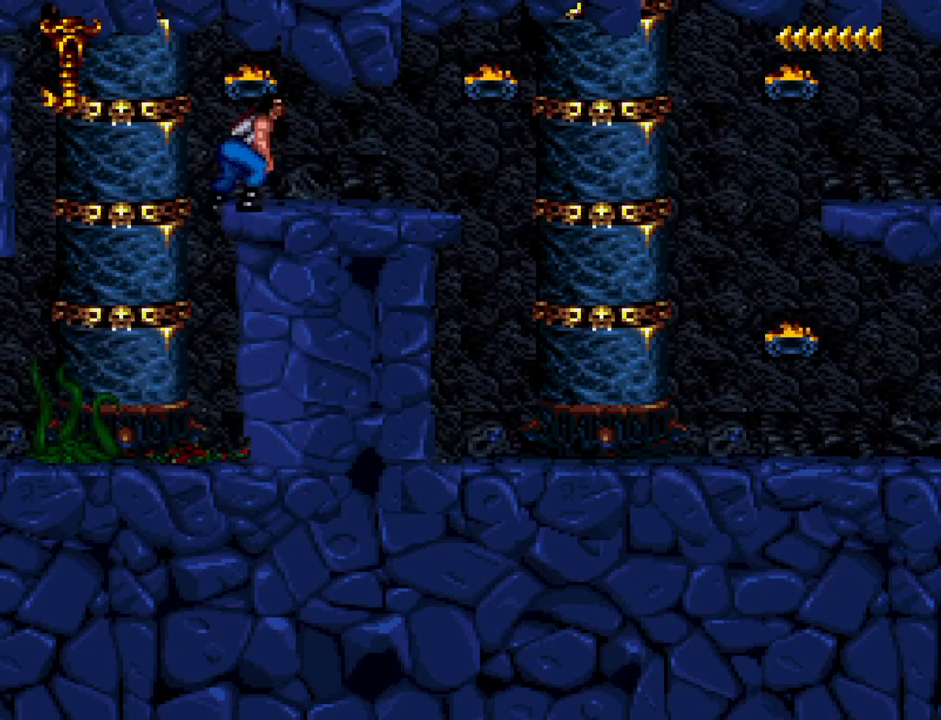
{"keys": ["d", "num1"], "events": []}
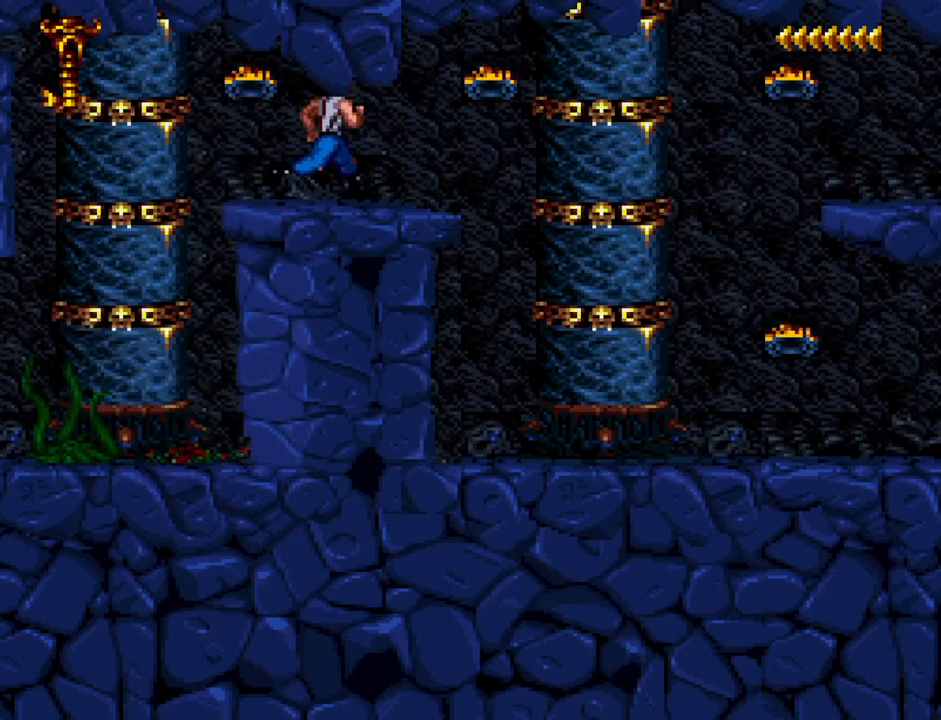
{"keys": ["w"], "events": [[17, "num2", "down"], [117, "num2", "up"], [400, "d", "up"], [400, "num1", "up"], [450, "w", "down"]]}
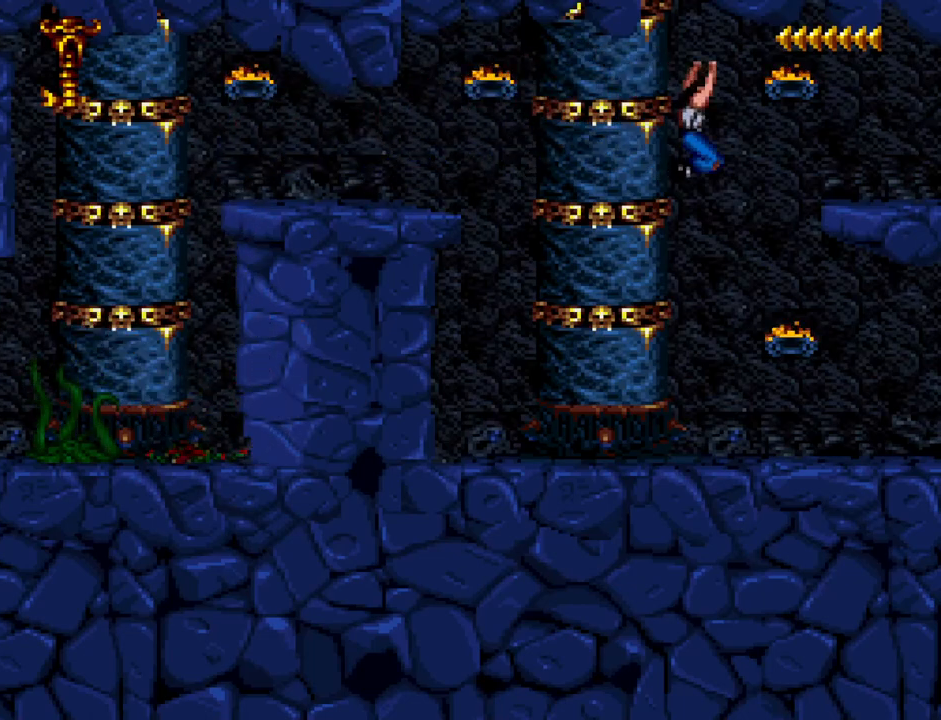
{"keys": ["d"], "events": [[217, "w", "up"], [283, "d", "down"]]}
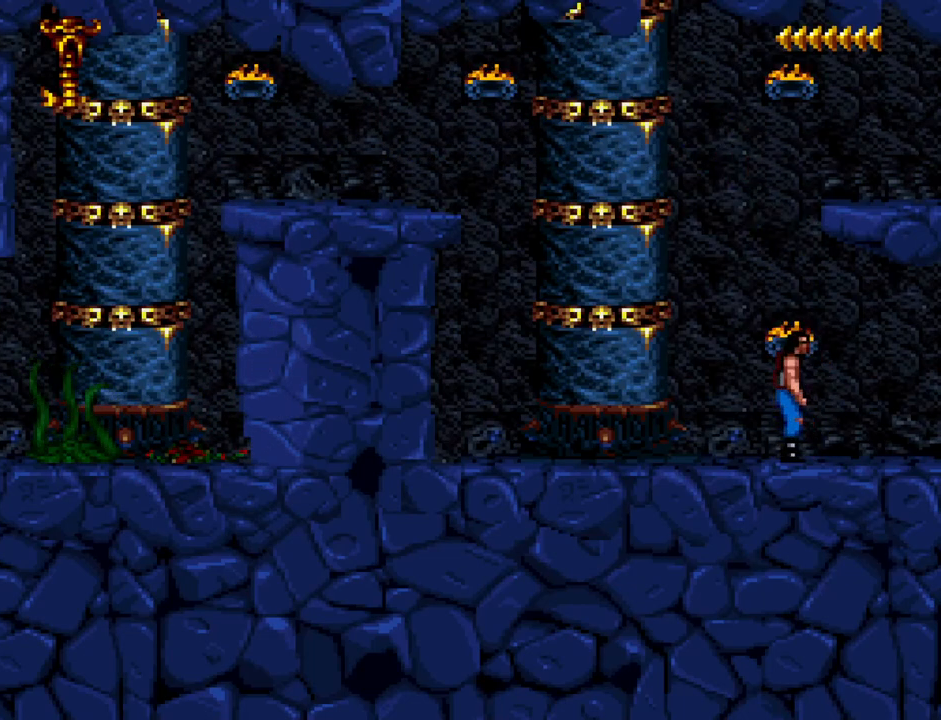
{"keys": ["w"], "events": [[200, "d", "up"], [283, "w", "down"]]}
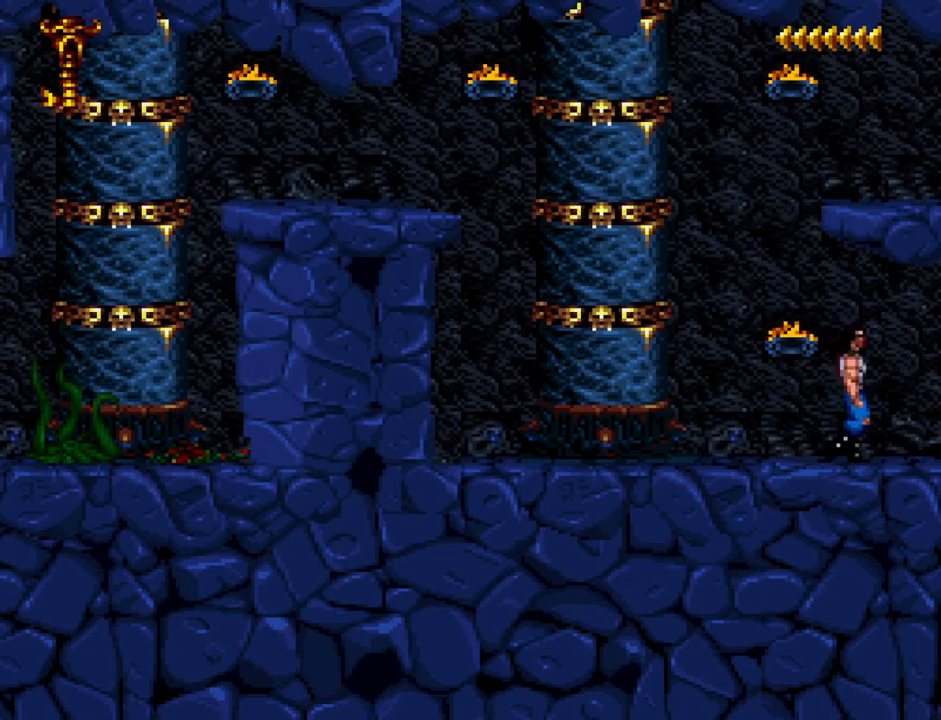
{"keys": ["w"], "events": []}
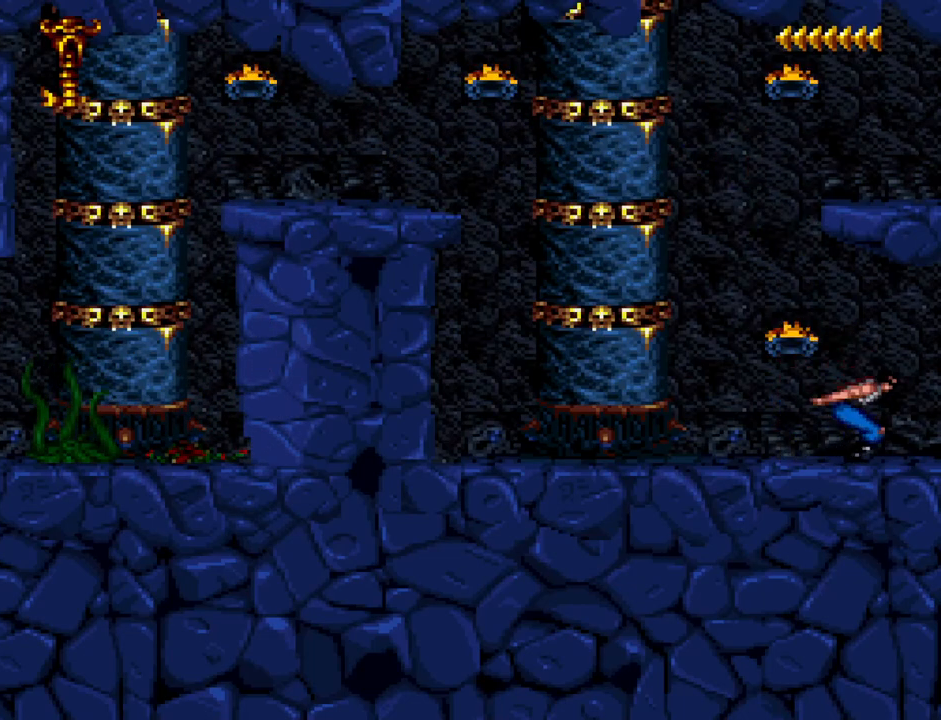
{"keys": ["num1"], "events": [[467, "num1", "down"], [467, "w", "up"]]}
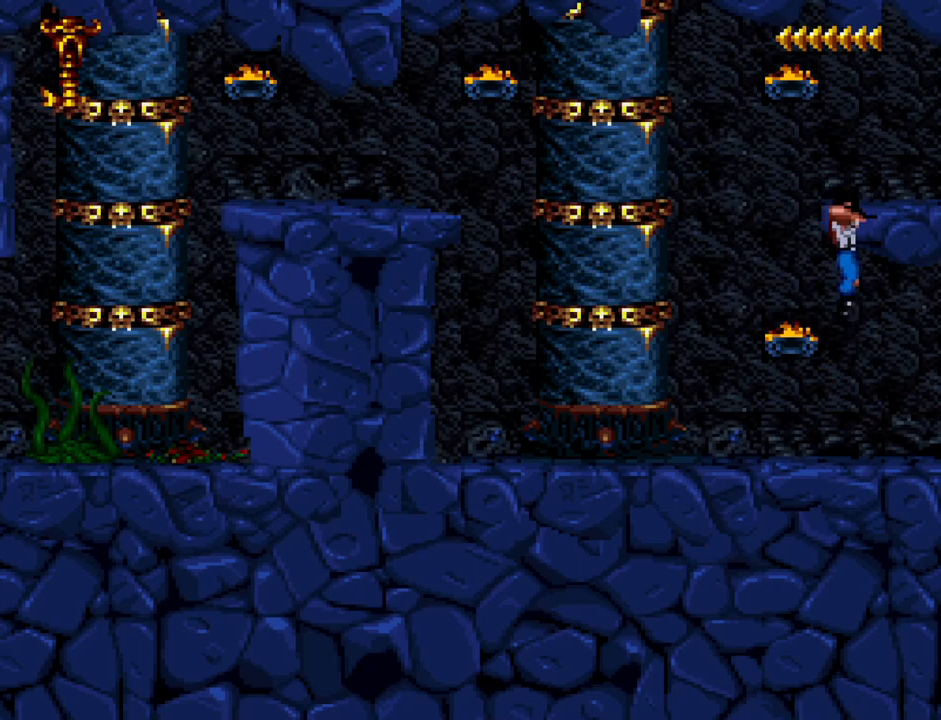
{"keys": ["d", "num1"], "events": [[17, "d", "down"]]}
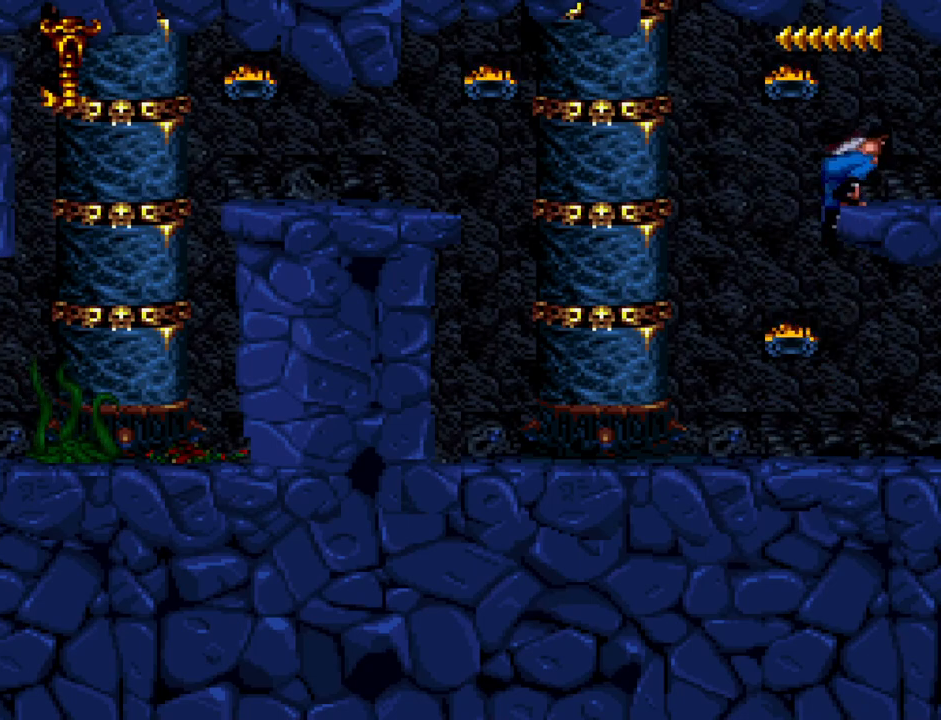
{"keys": ["d", "num1"], "events": []}
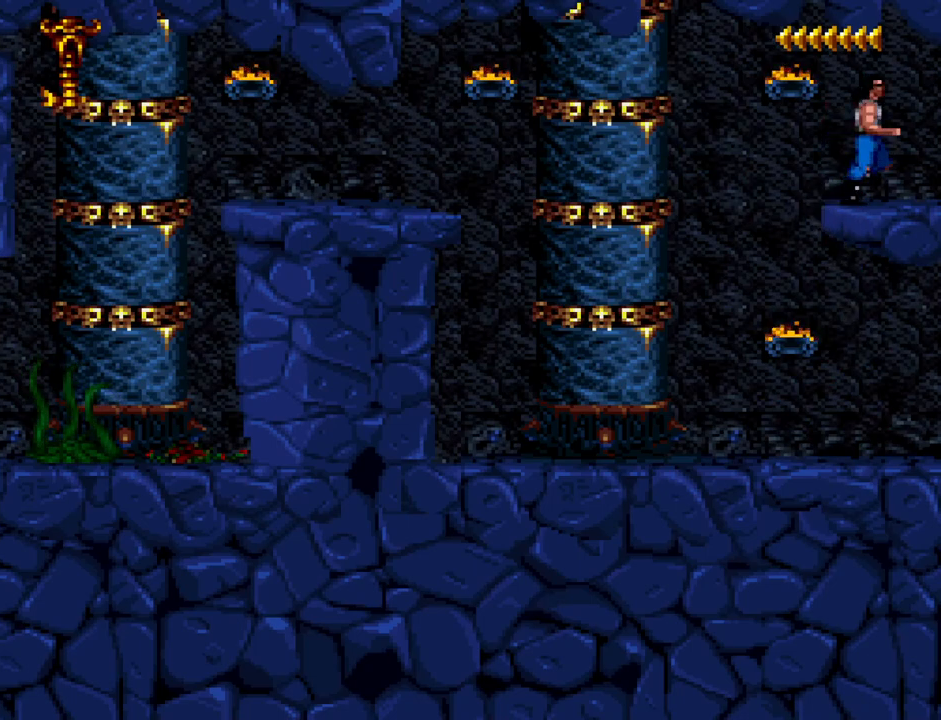
{"keys": ["d"], "events": [[367, "num1", "up"]]}
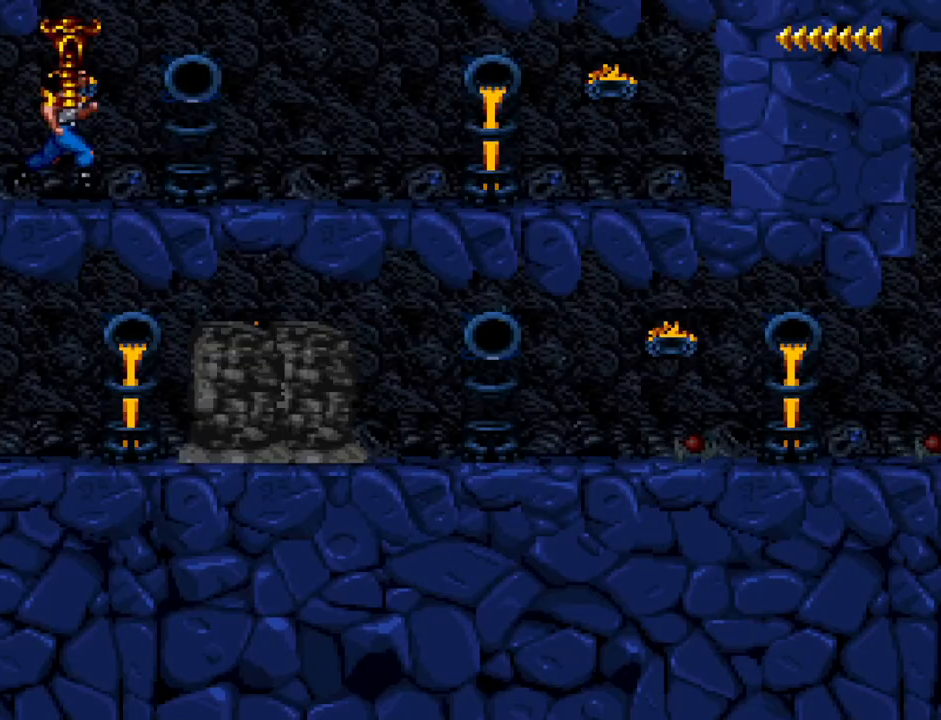
{"keys": ["d"], "events": []}
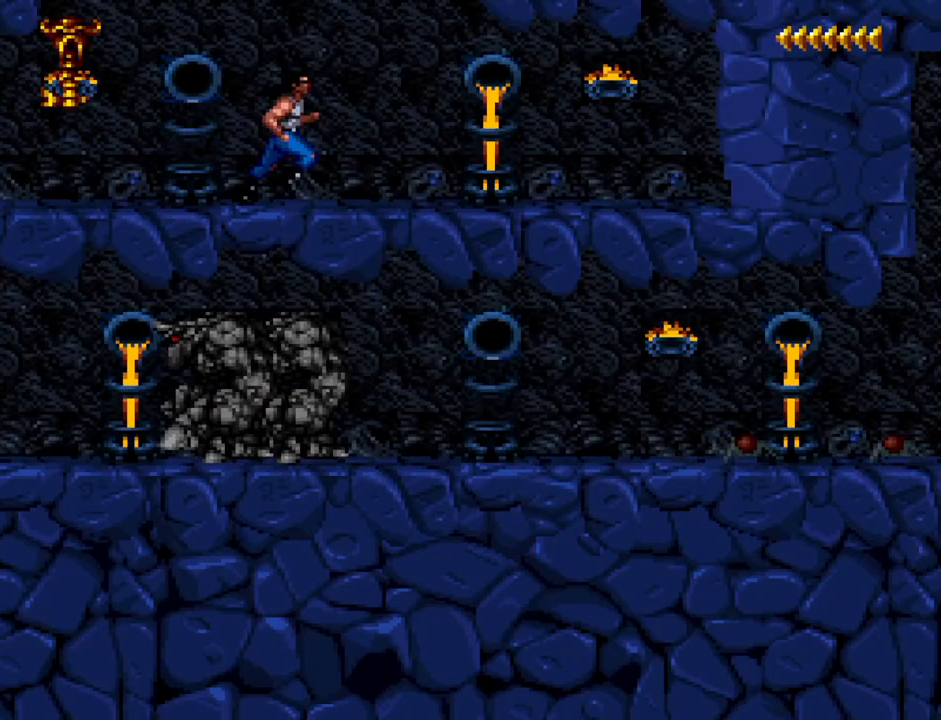
{"keys": ["w"], "events": [[67, "d", "up"], [500, "w", "down"]]}
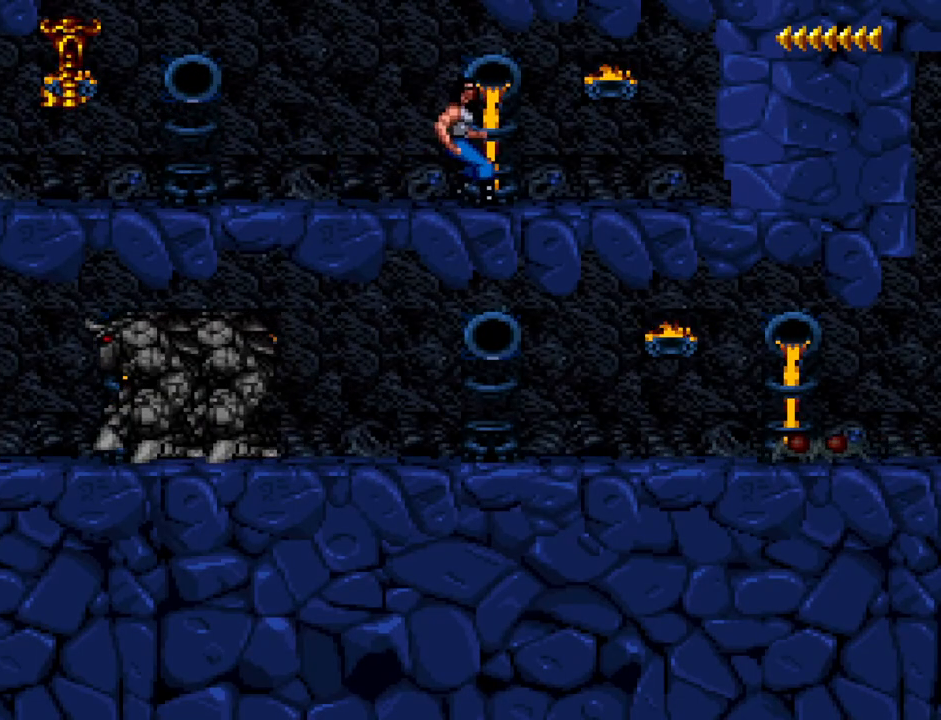
{"keys": ["w"], "events": [[267, "num6", "down"], [317, "num6", "up"]]}
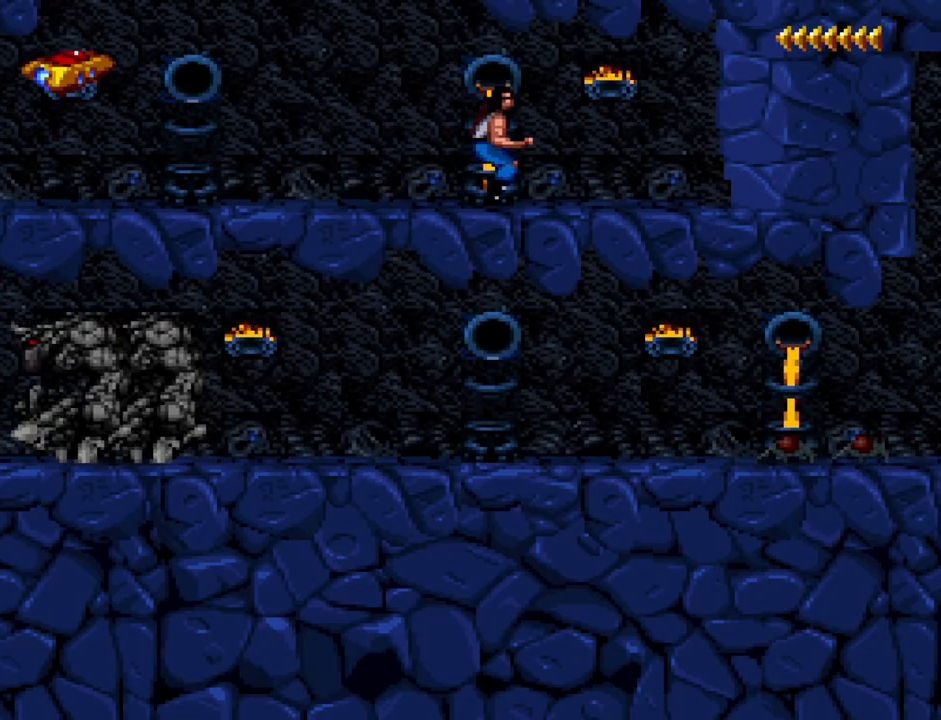
{"keys": ["w"], "events": []}
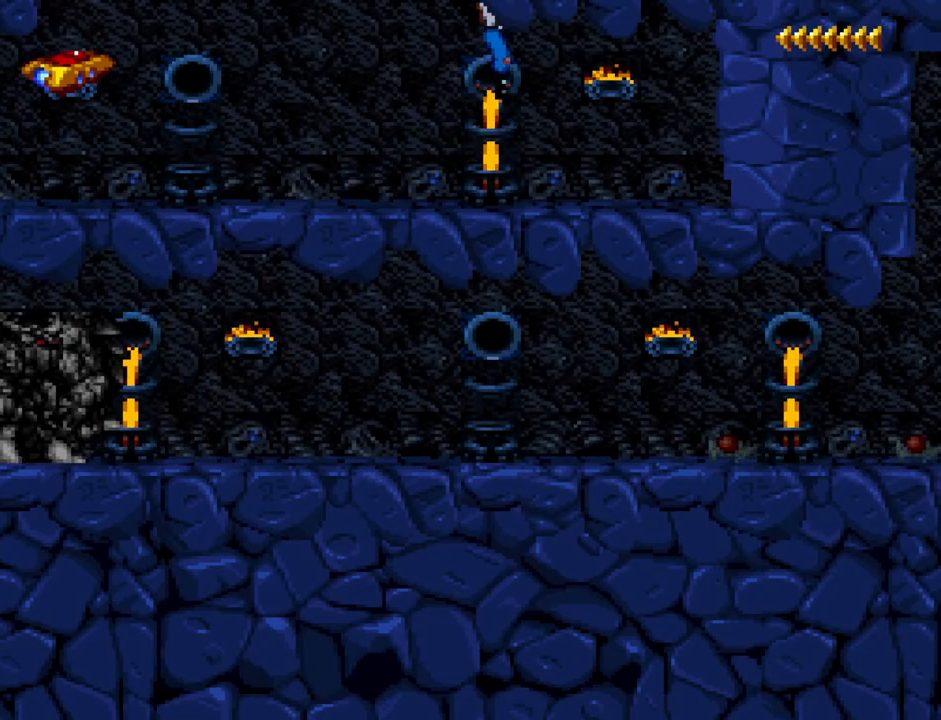
{"keys": ["num1"], "events": [[450, "num1", "down"], [450, "w", "up"]]}
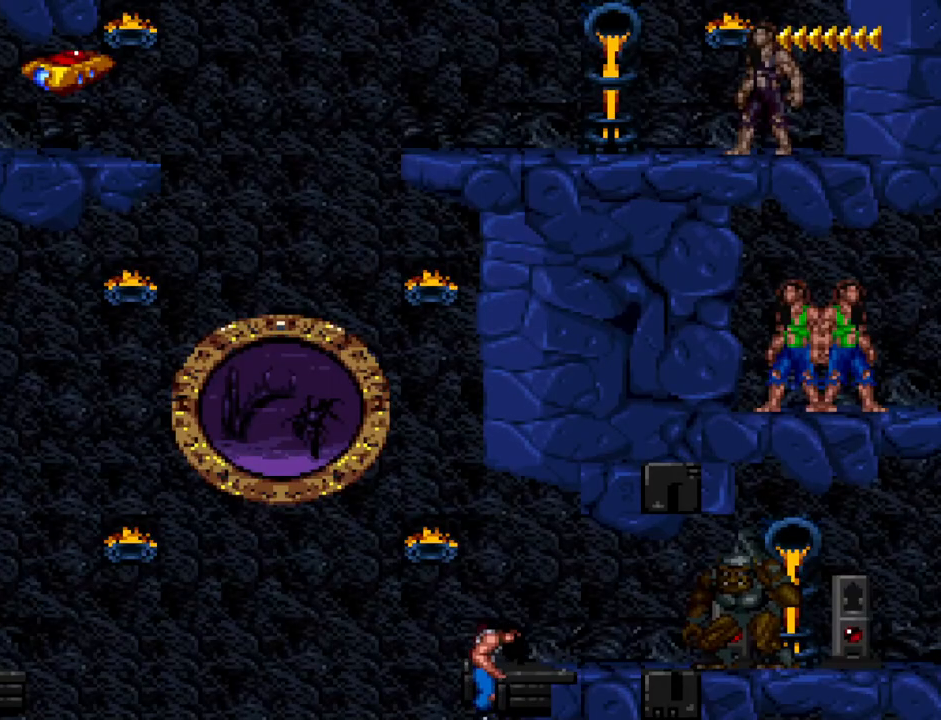
{"keys": ["d", "num1"], "events": [[317, "d", "down"]]}
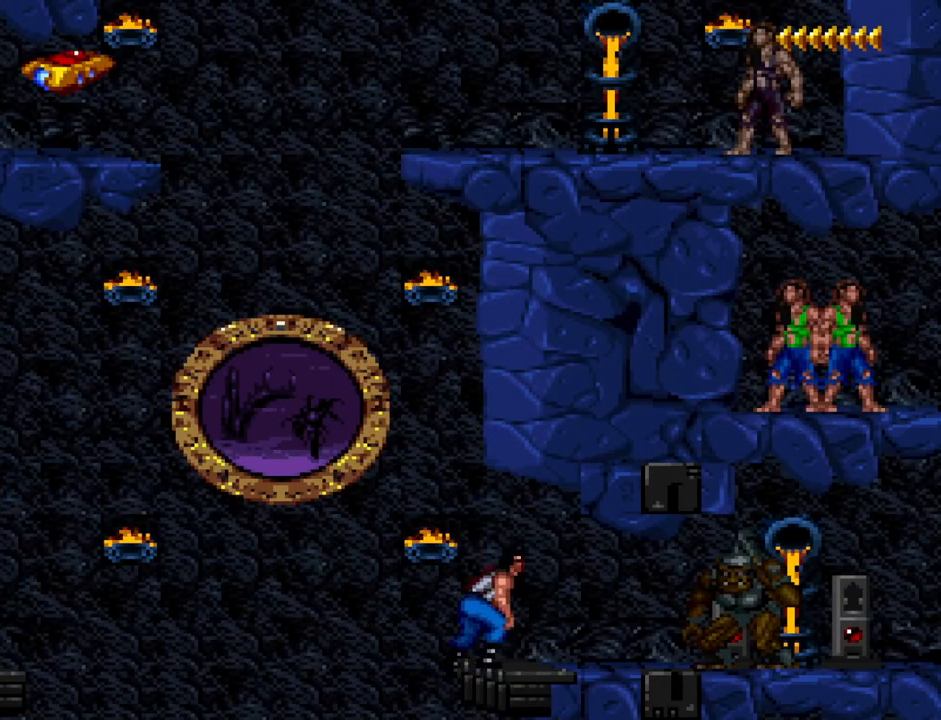
{"keys": ["d", "num1"], "events": []}
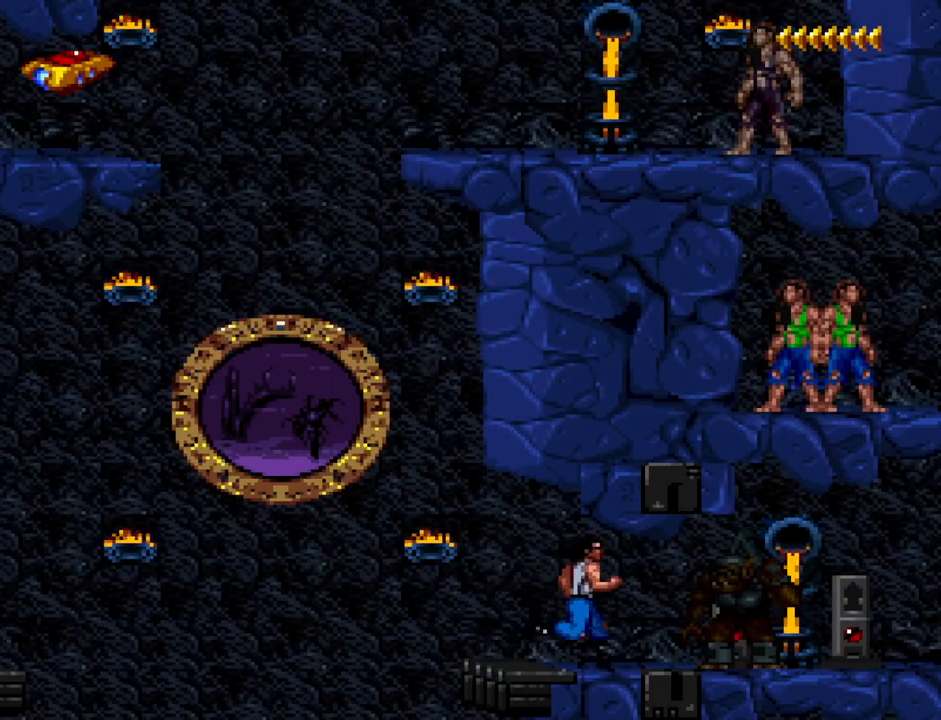
{"keys": ["w"], "events": [[217, "d", "up"], [217, "num1", "up"], [483, "w", "down"]]}
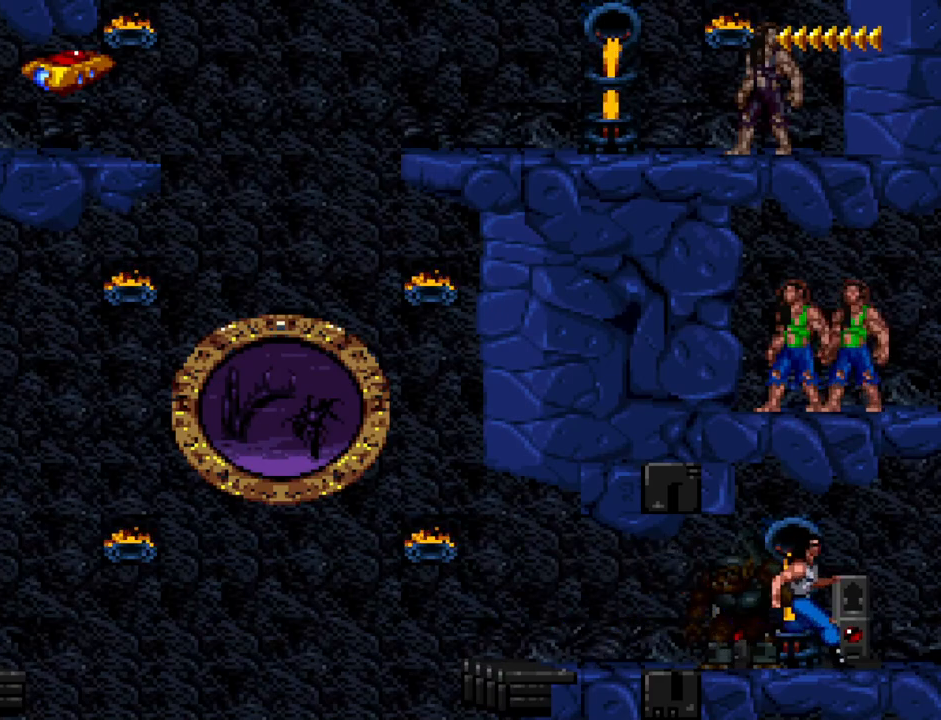
{"keys": ["num1"], "events": [[467, "num1", "down"], [500, "w", "up"]]}
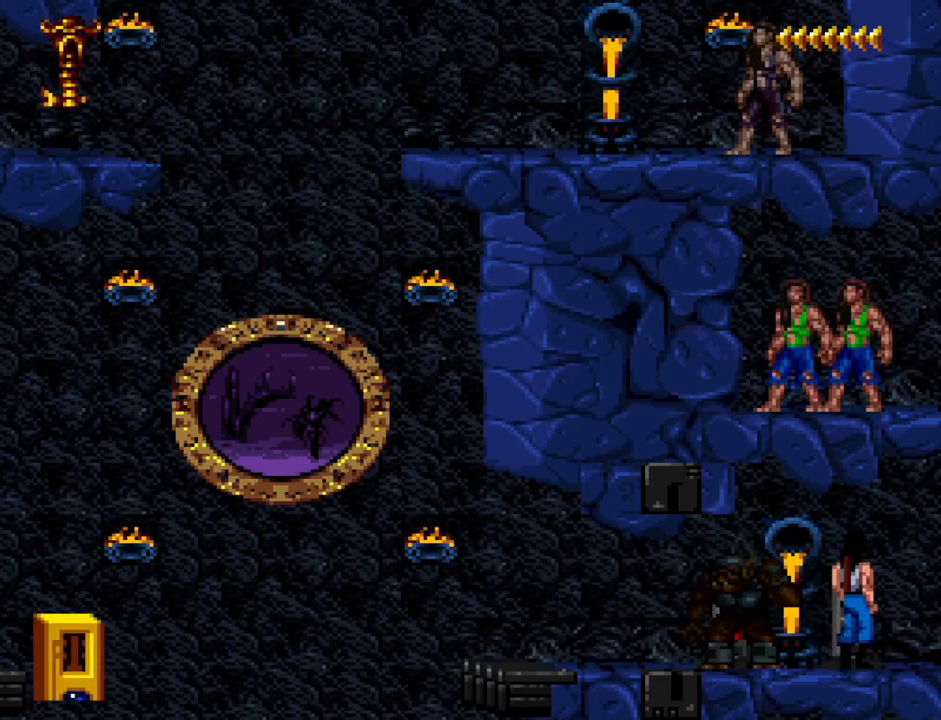
{"keys": ["d", "num1"], "events": [[200, "d", "down"]]}
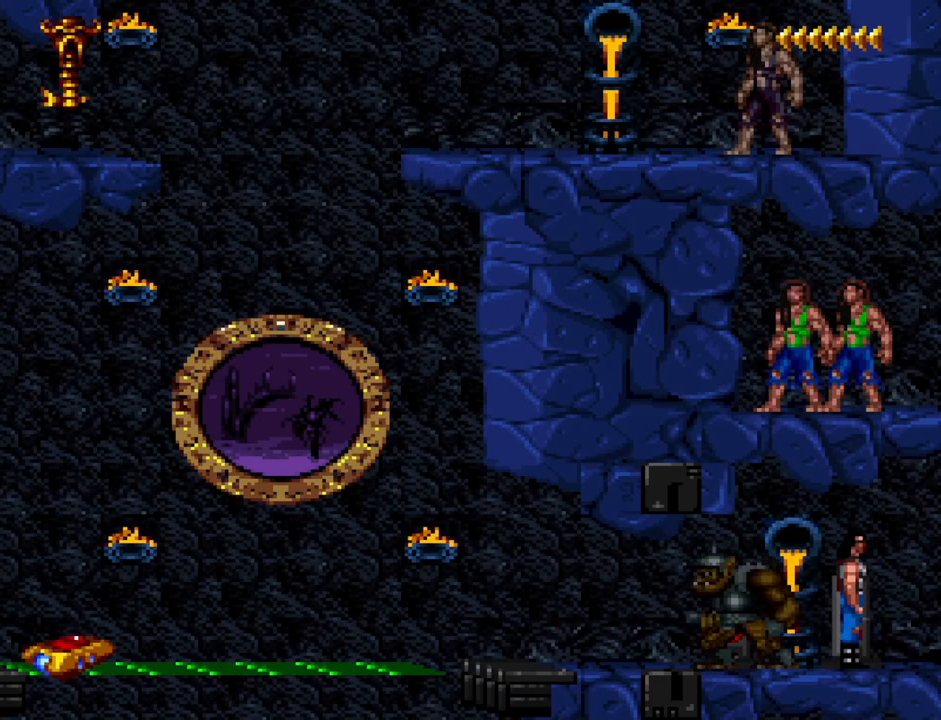
{"keys": ["d", "num1"], "events": [[117, "num2", "down"], [217, "num2", "up"]]}
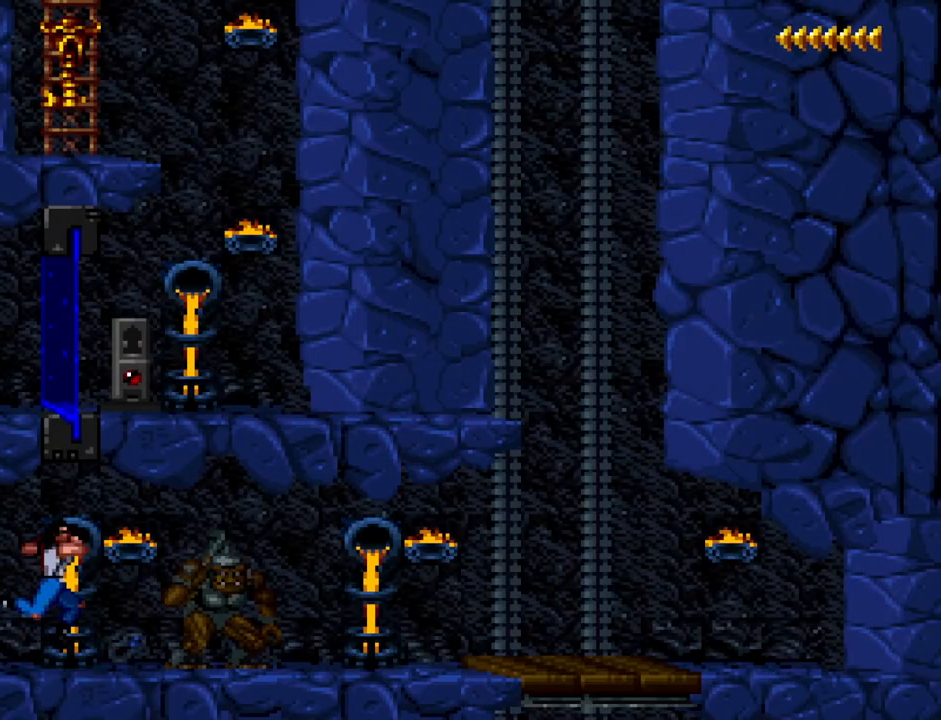
{"keys": [], "events": [[500, "d", "up"], [500, "num1", "up"]]}
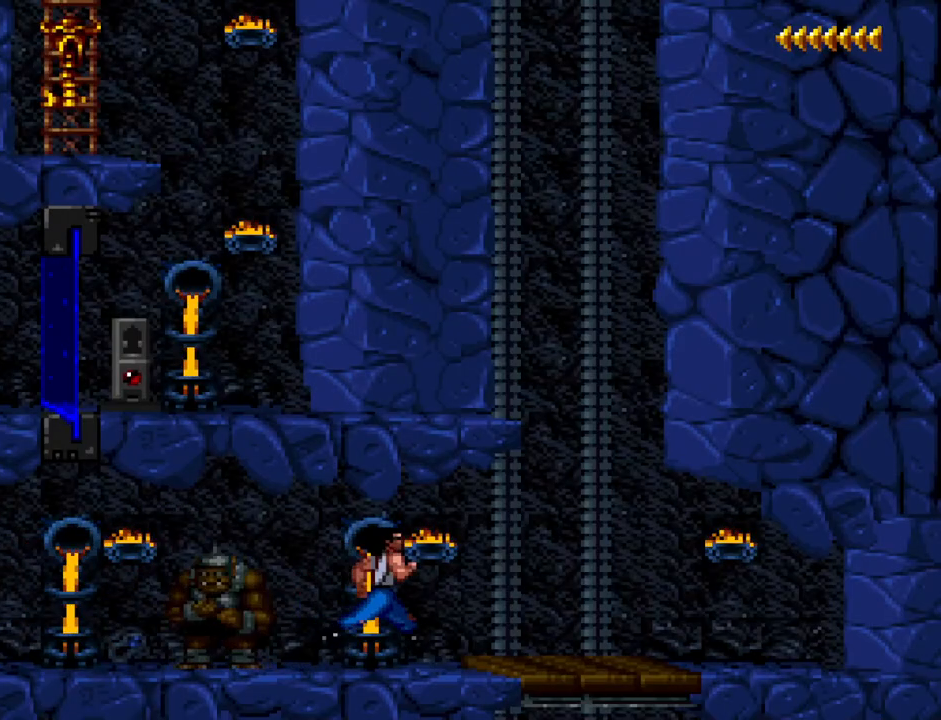
{"keys": ["w"], "events": [[300, "w", "down"]]}
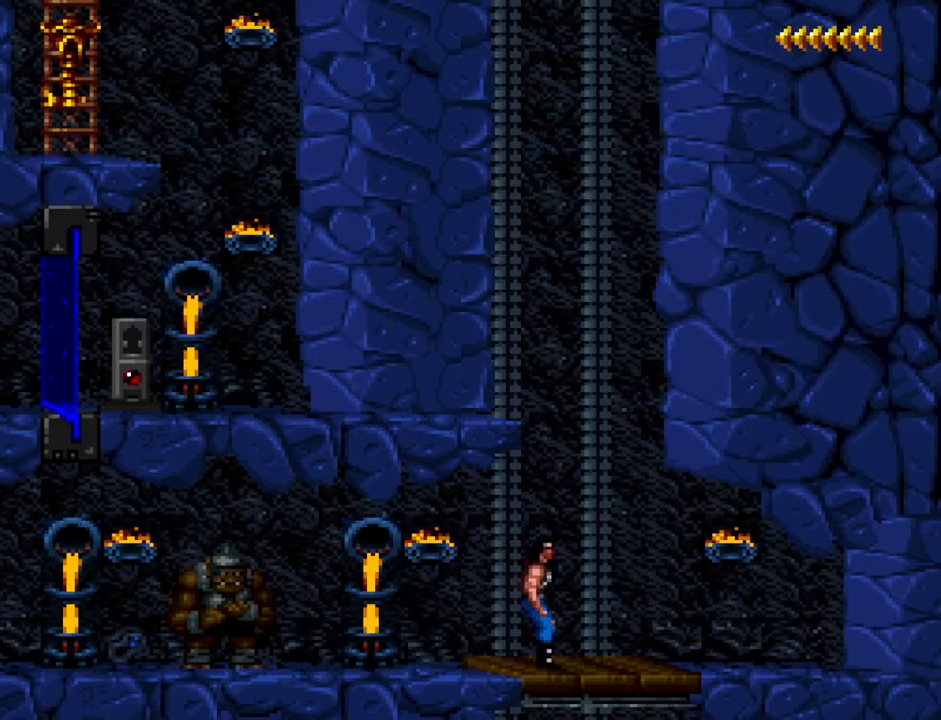
{"keys": ["a"], "events": [[350, "w", "up"], [450, "a", "down"]]}
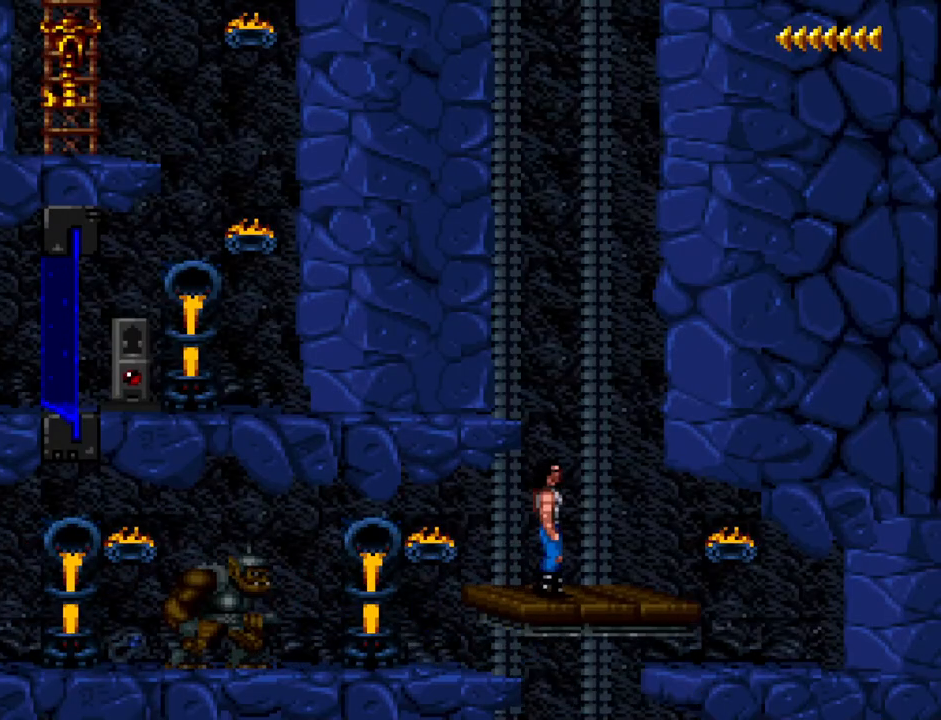
{"keys": ["a", "num1"], "events": [[417, "num1", "down"]]}
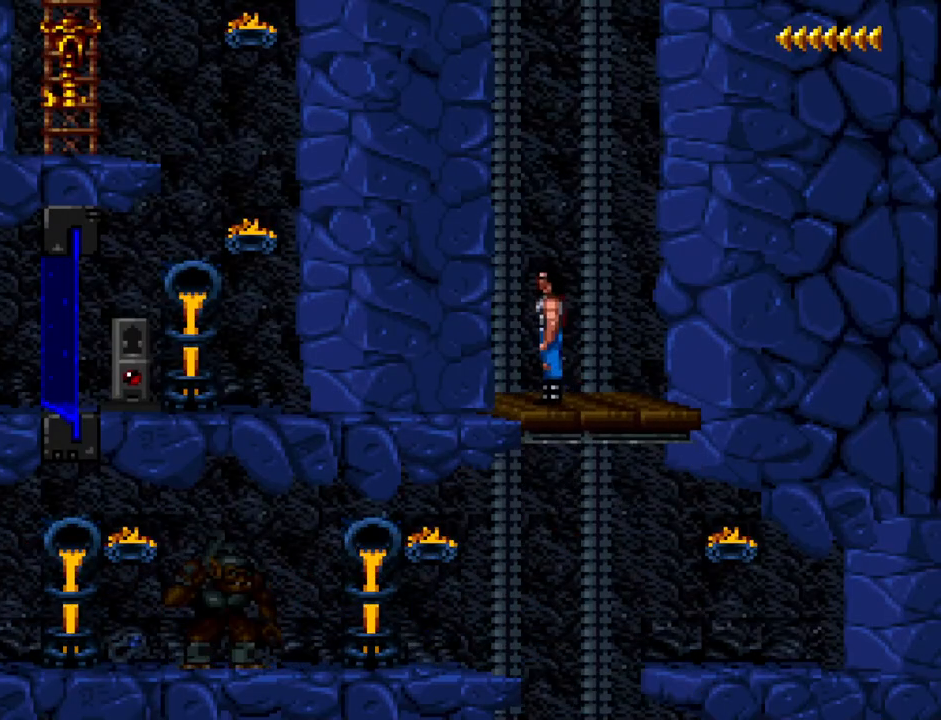
{"keys": ["a", "num1"], "events": []}